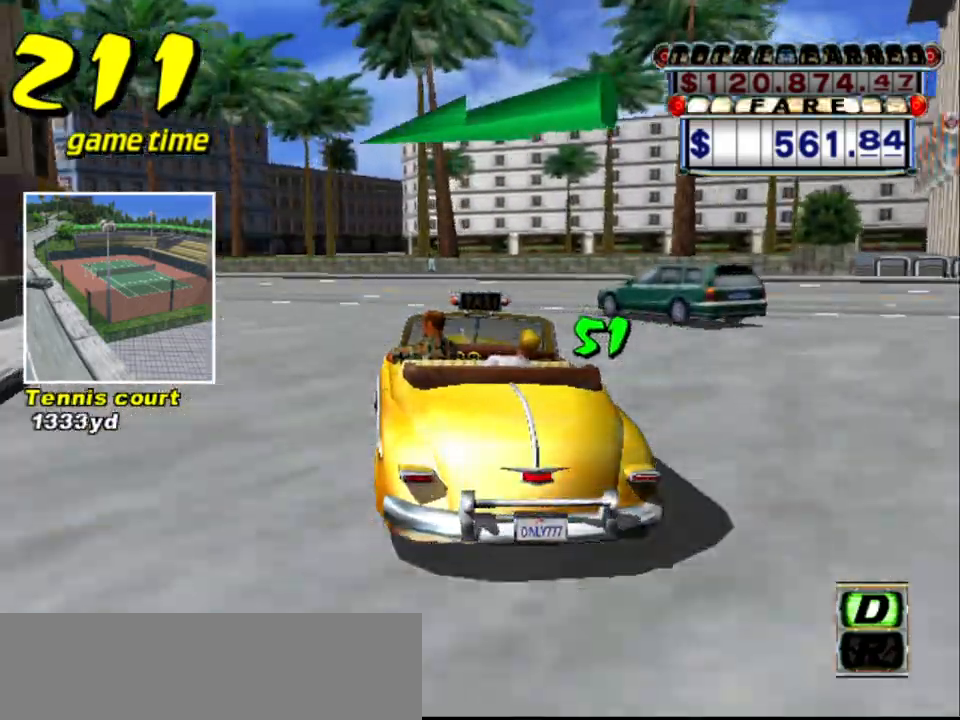
Gameplay with keyboard; each line is a JSON object with the keys held at the frame after it. "events" lists presses ("down") and releases ("up") of "a", "down", "left", "return", "right", "s", "space", "tab" and "up" between this image and that frame as [ms after this image, input, new state], when the widget could be followed in between. No other keys are recorded. Mouse input is not recorded.
{"keys": ["left", "s", "up"], "events": [[67, "up", "up"], [117, "a", "down"], [217, "left", "down"], [267, "a", "up"], [400, "left", "up"], [400, "s", "down"], [450, "left", "down"], [450, "up", "down"]]}
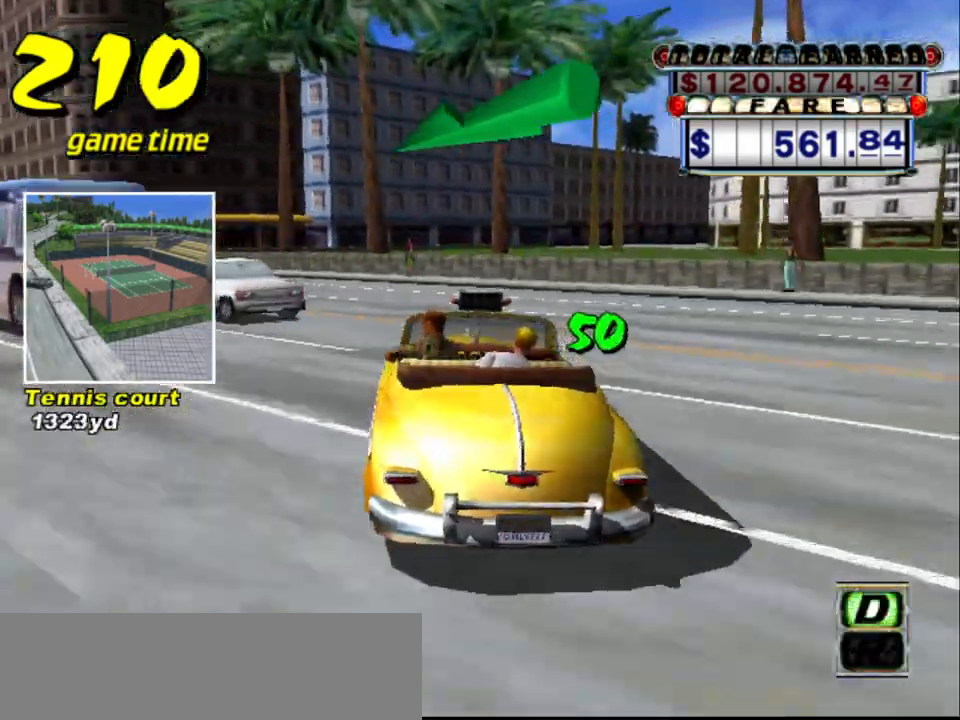
{"keys": ["left", "up"], "events": [[84, "left", "up"], [84, "s", "up"], [234, "left", "down"]]}
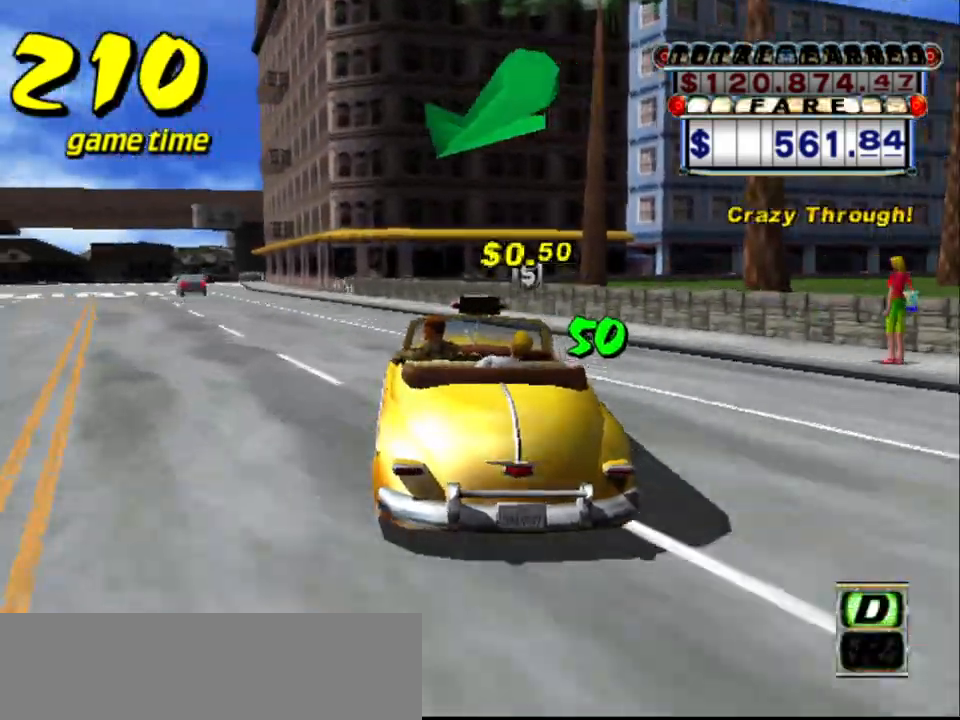
{"keys": ["up"], "events": [[100, "left", "up"]]}
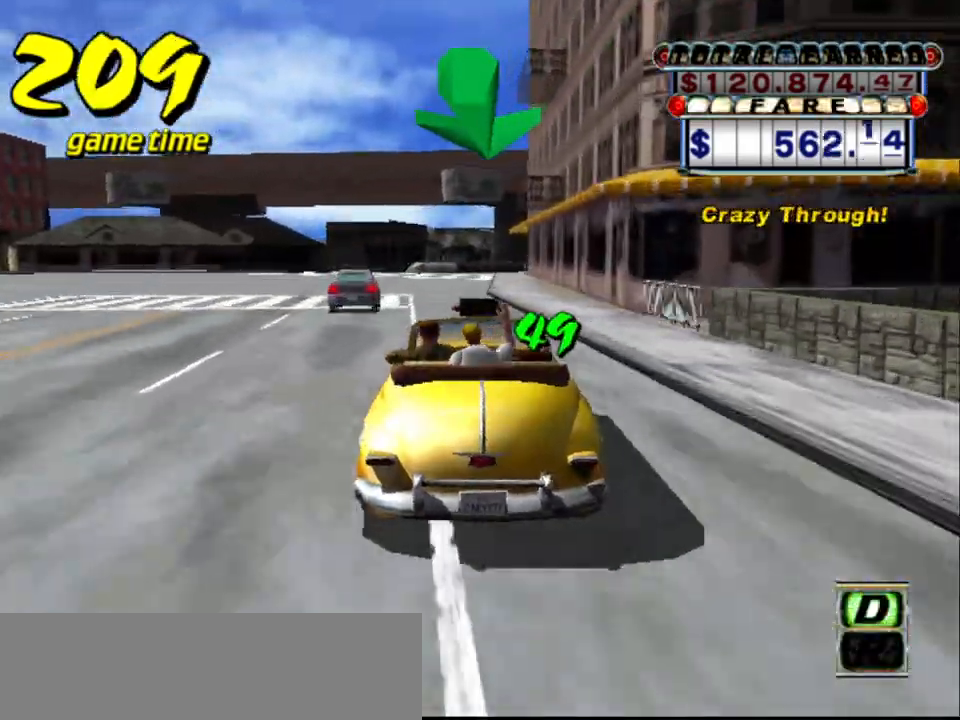
{"keys": ["up"], "events": [[67, "left", "down"], [167, "left", "up"], [350, "left", "down"], [450, "left", "up"]]}
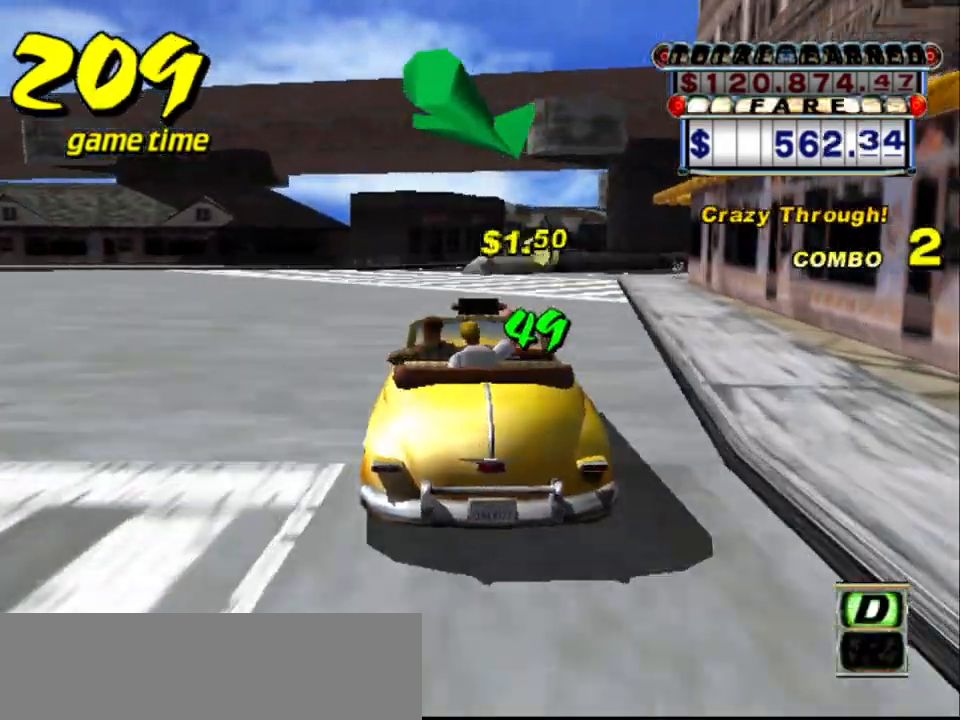
{"keys": [], "events": [[84, "up", "up"], [317, "right", "down"], [417, "right", "up"]]}
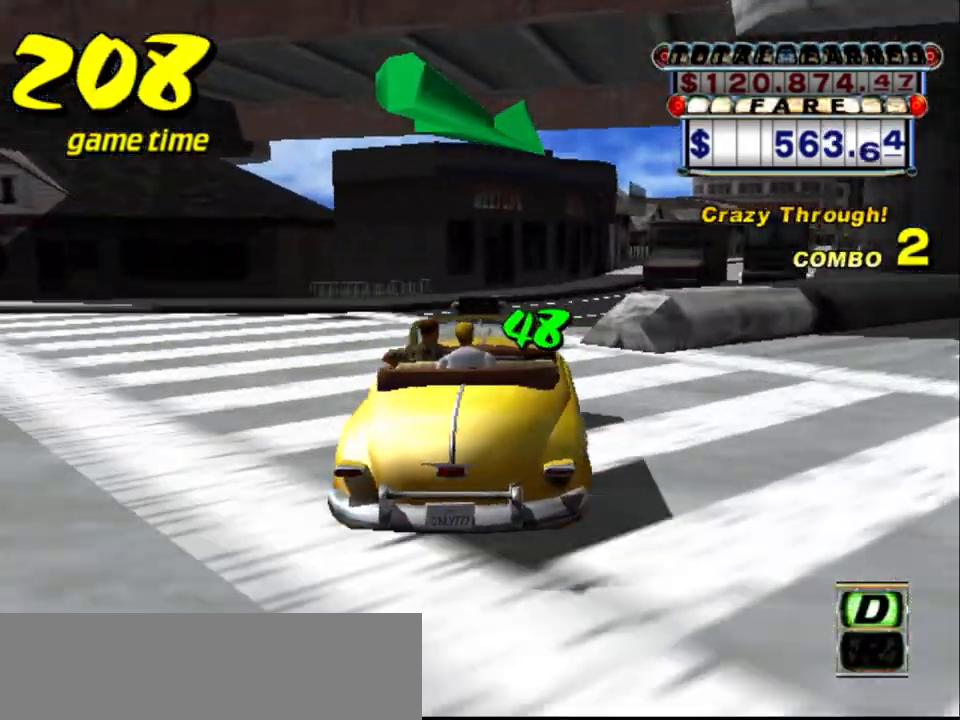
{"keys": ["up"], "events": [[100, "right", "down"], [250, "right", "up"], [384, "up", "down"]]}
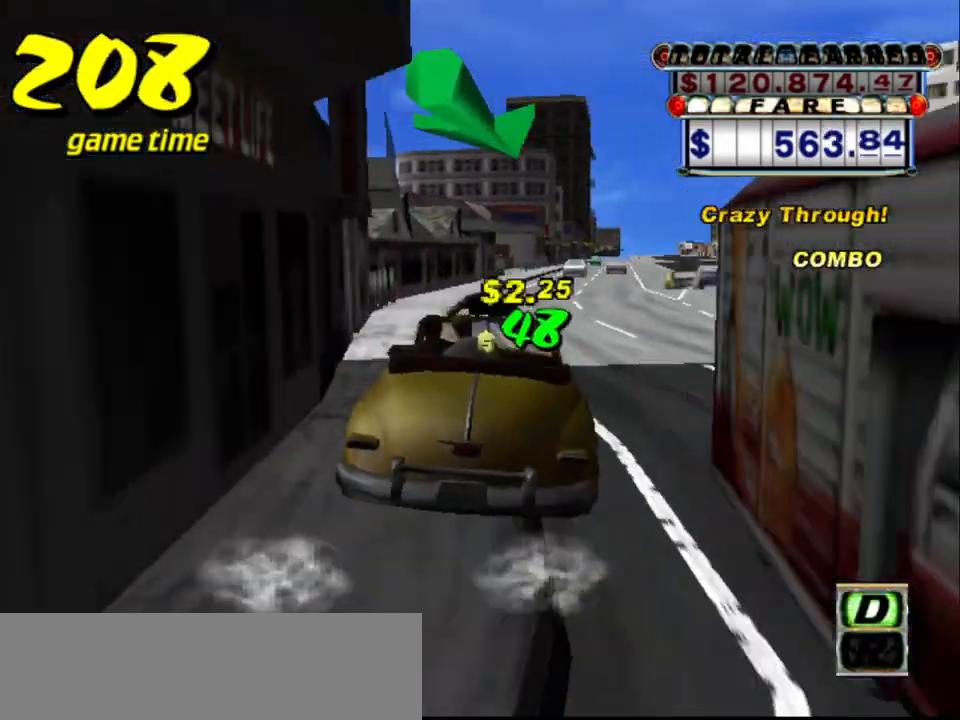
{"keys": [], "events": [[84, "up", "up"], [184, "right", "down"], [250, "right", "up"], [400, "left", "down"], [500, "left", "up"]]}
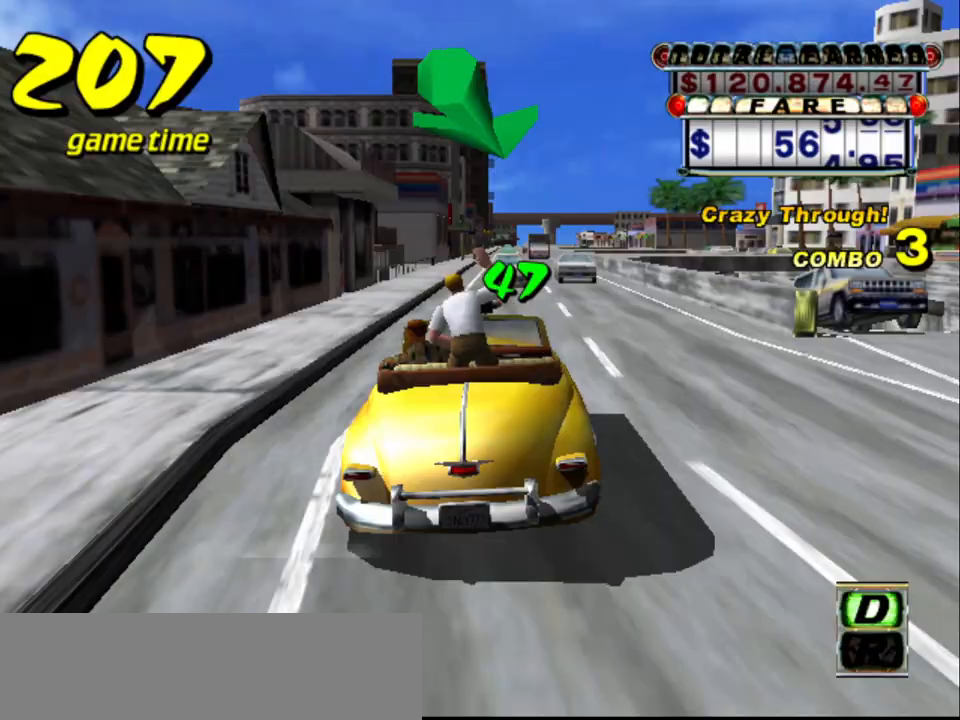
{"keys": [], "events": [[134, "right", "down"], [234, "right", "up"]]}
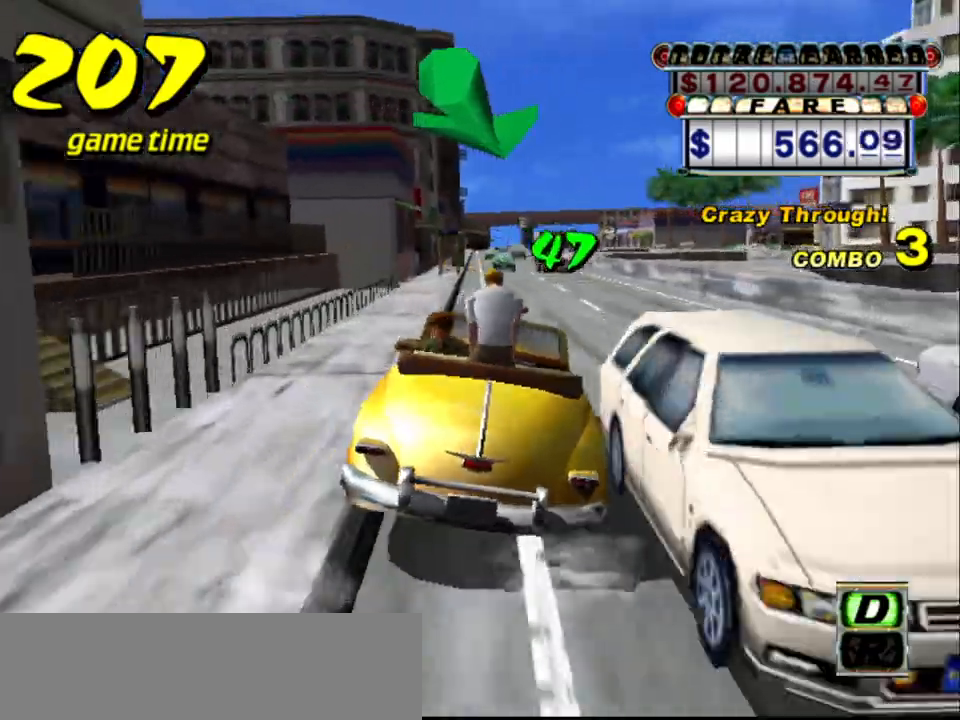
{"keys": [], "events": [[250, "right", "down"], [284, "right", "up"]]}
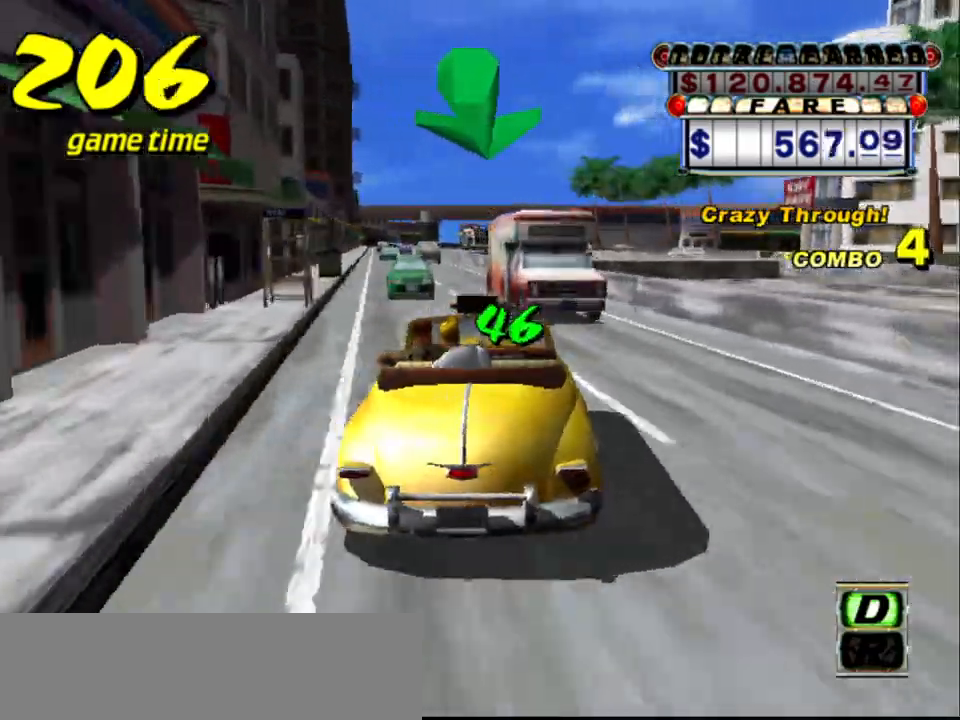
{"keys": ["s", "up"], "events": [[167, "left", "down"], [267, "a", "down"], [350, "a", "up"], [350, "left", "up"], [450, "s", "down"], [500, "up", "down"]]}
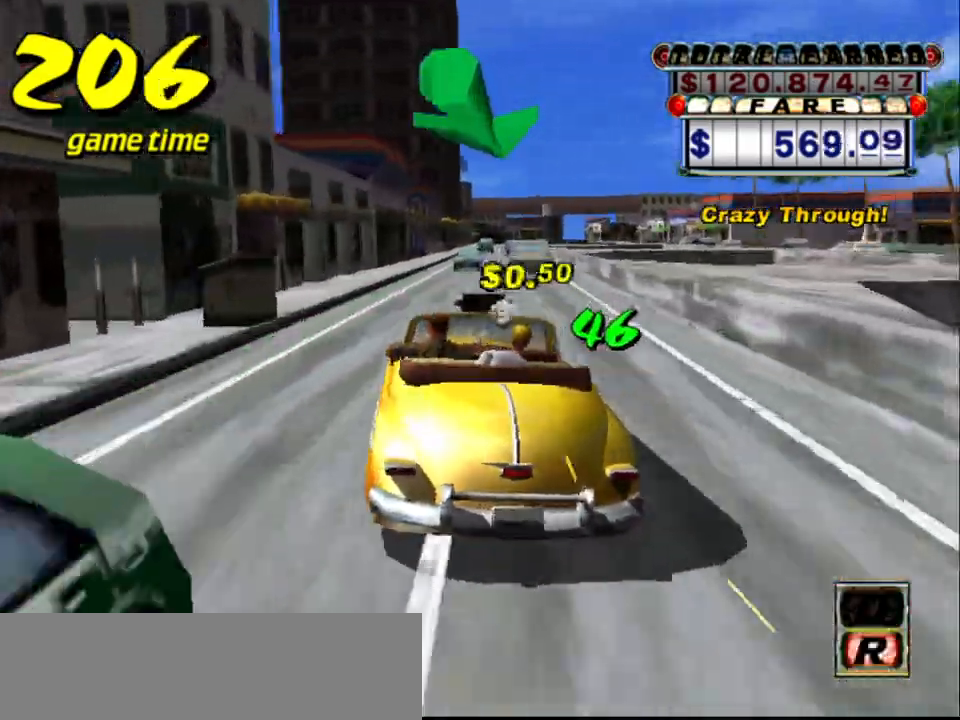
{"keys": [], "events": [[134, "s", "up"], [467, "up", "up"]]}
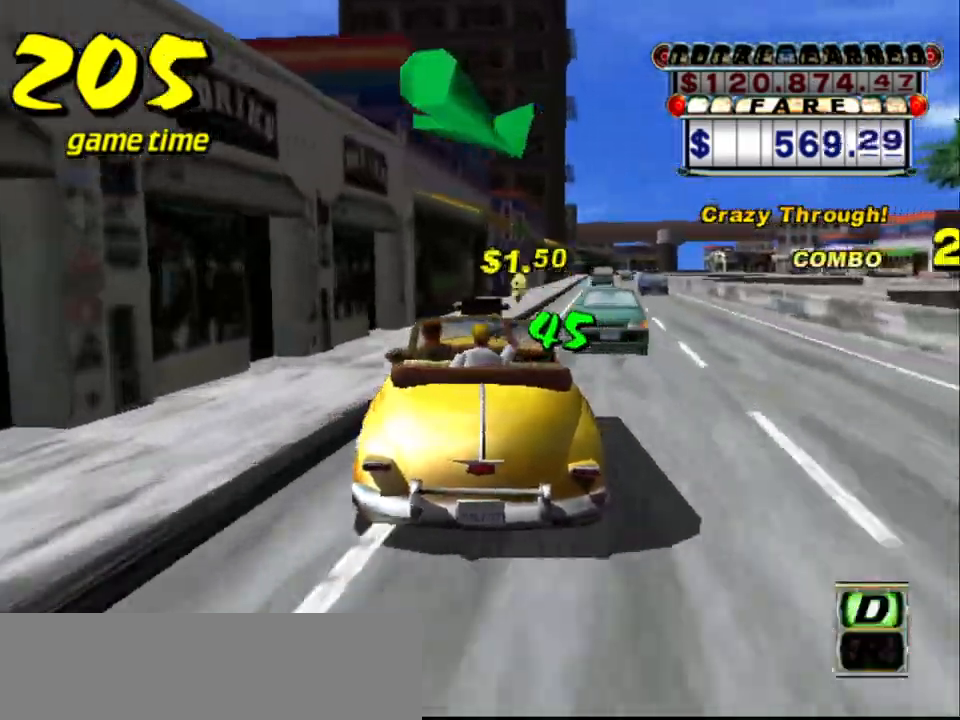
{"keys": ["right", "s", "up"], "events": [[17, "a", "down"], [17, "right", "down"], [150, "a", "up"], [150, "right", "up"], [250, "s", "down"], [300, "up", "down"], [484, "right", "down"]]}
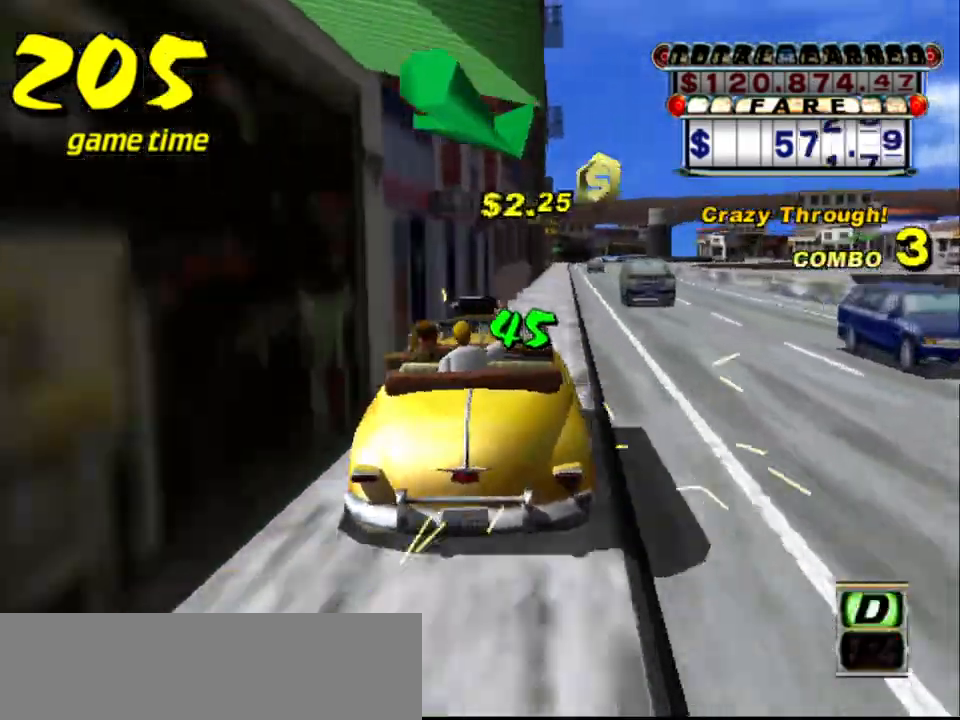
{"keys": ["left", "s"], "events": [[34, "s", "up"], [67, "right", "up"], [117, "up", "up"], [267, "a", "down"], [350, "a", "up"], [450, "s", "down"], [500, "left", "down"]]}
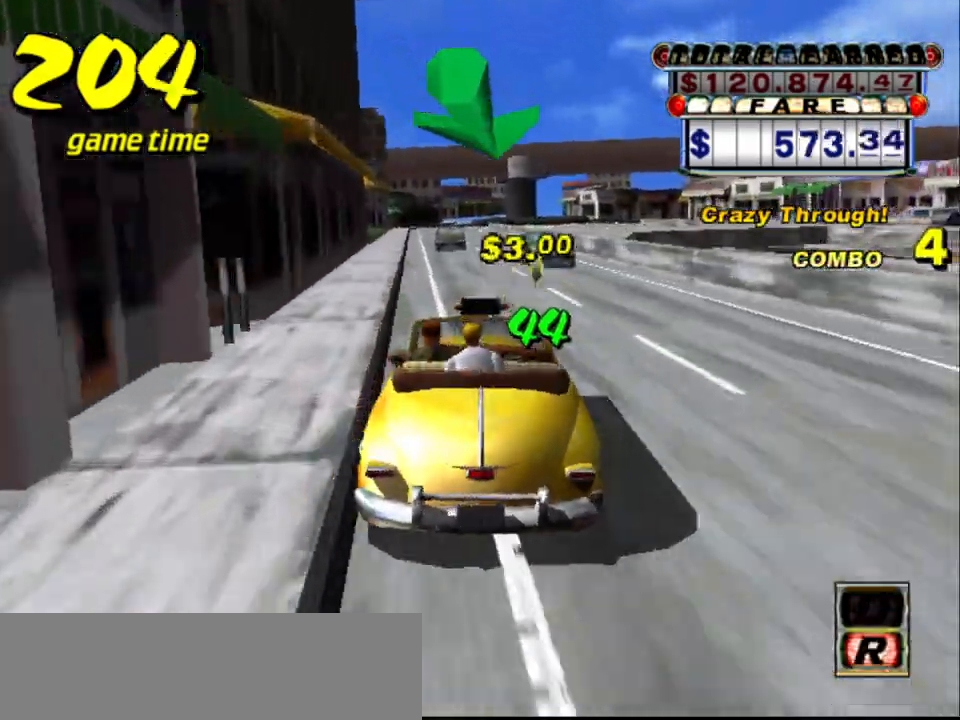
{"keys": ["right"], "events": [[50, "up", "down"], [84, "left", "up"], [84, "s", "up"], [184, "up", "up"], [284, "a", "down"], [367, "a", "up"], [417, "right", "down"]]}
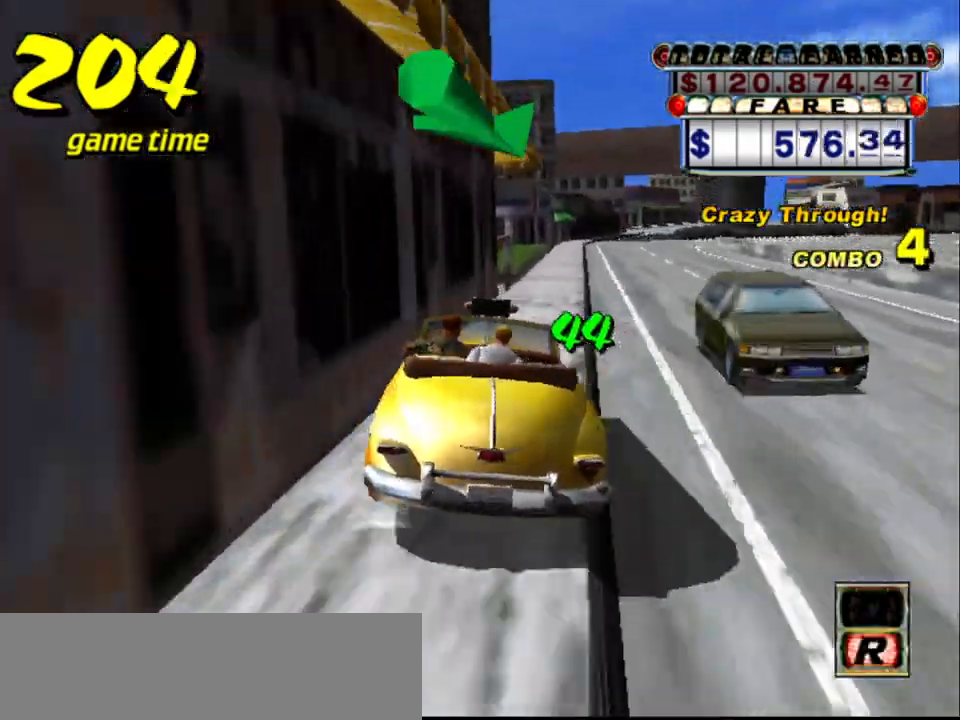
{"keys": ["up"], "events": [[50, "right", "up"], [117, "s", "down"], [150, "up", "down"], [334, "s", "up"]]}
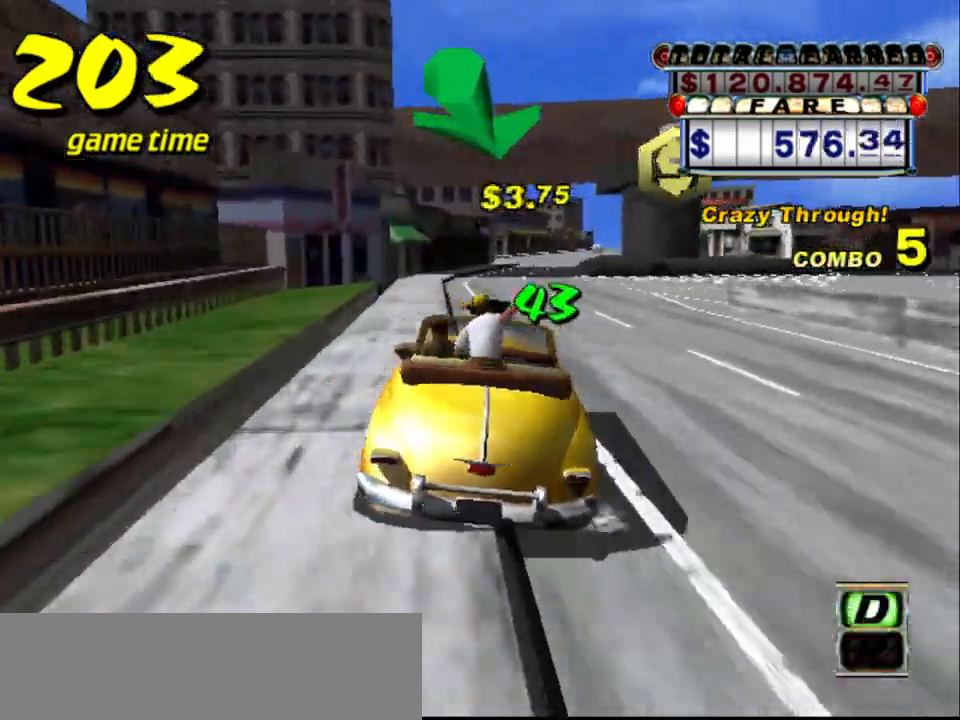
{"keys": [], "events": [[217, "right", "down"], [267, "right", "up"], [500, "up", "up"]]}
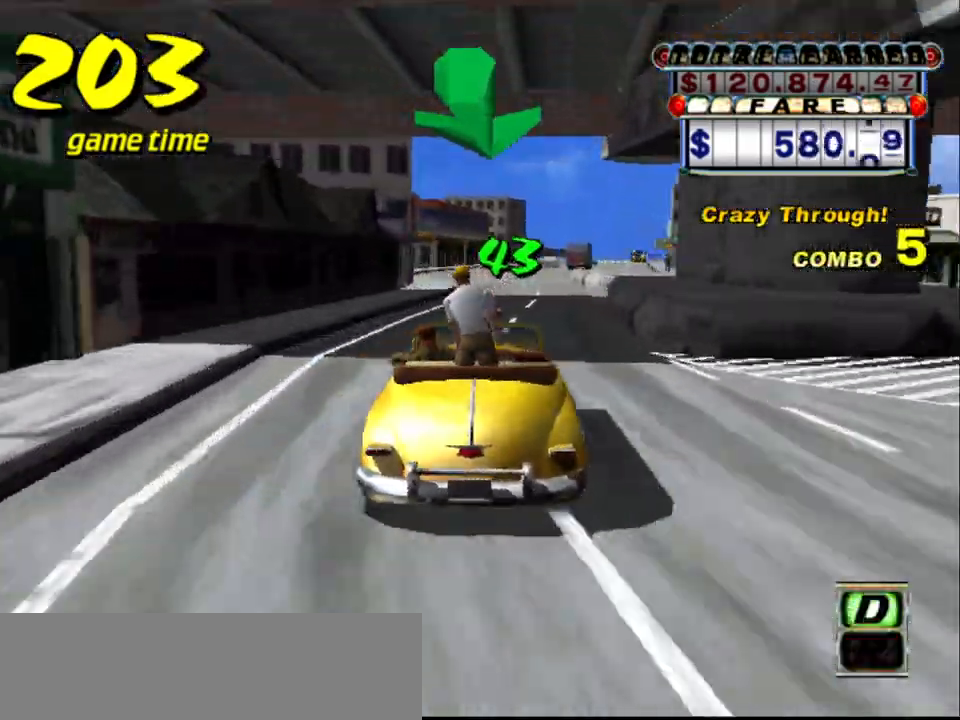
{"keys": [], "events": [[84, "right", "down"], [134, "right", "up"], [334, "right", "down"], [467, "right", "up"]]}
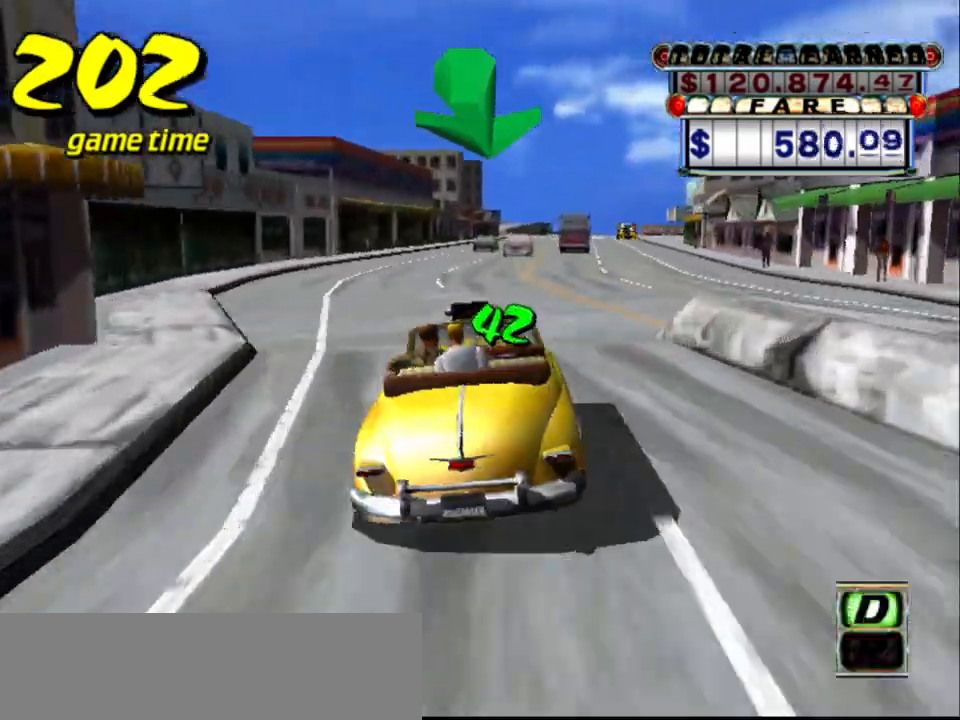
{"keys": [], "events": [[200, "right", "down"], [250, "right", "up"]]}
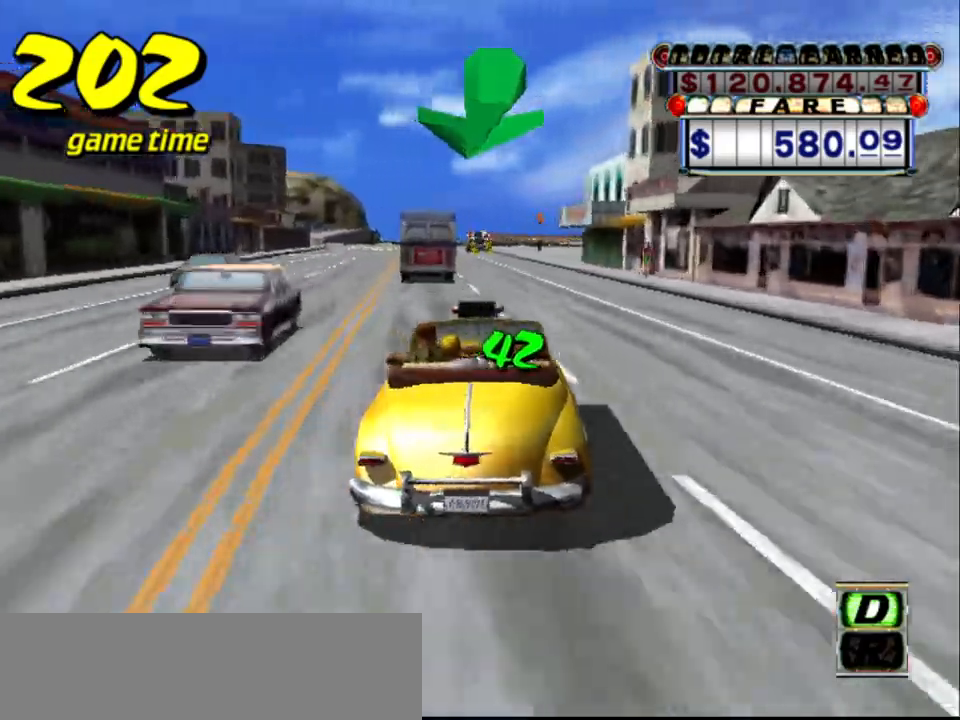
{"keys": ["up"], "events": [[67, "a", "down"], [167, "a", "up"], [350, "s", "down"], [350, "up", "down"], [450, "left", "down"], [500, "left", "up"], [500, "s", "up"]]}
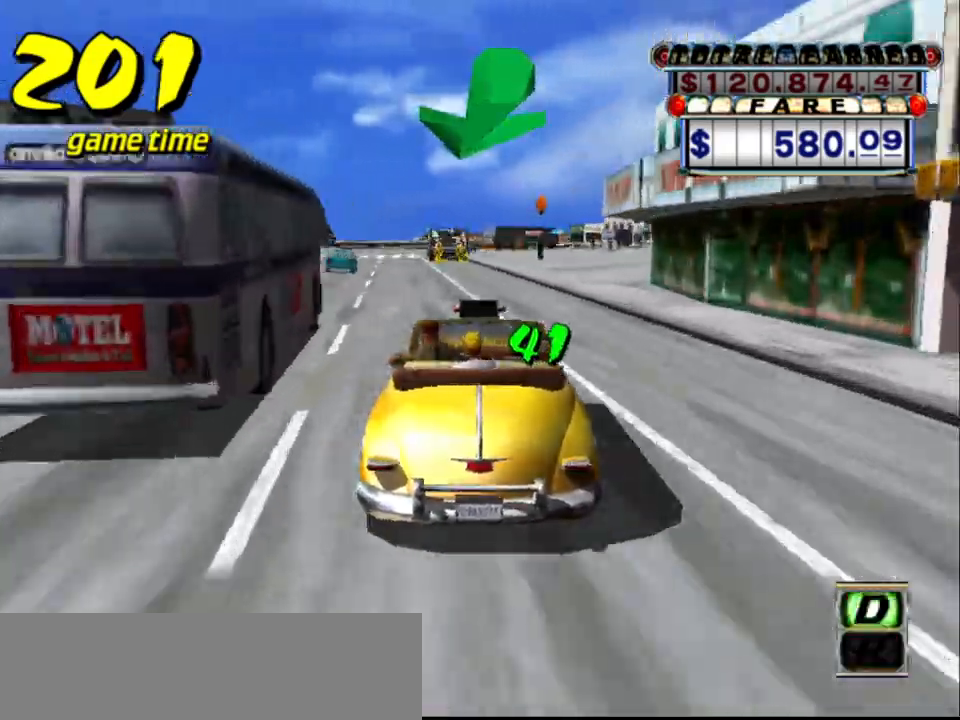
{"keys": ["right", "up"], "events": [[50, "up", "up"], [100, "a", "down"], [234, "a", "up"], [317, "s", "down"], [367, "up", "down"], [417, "right", "down"], [467, "s", "up"]]}
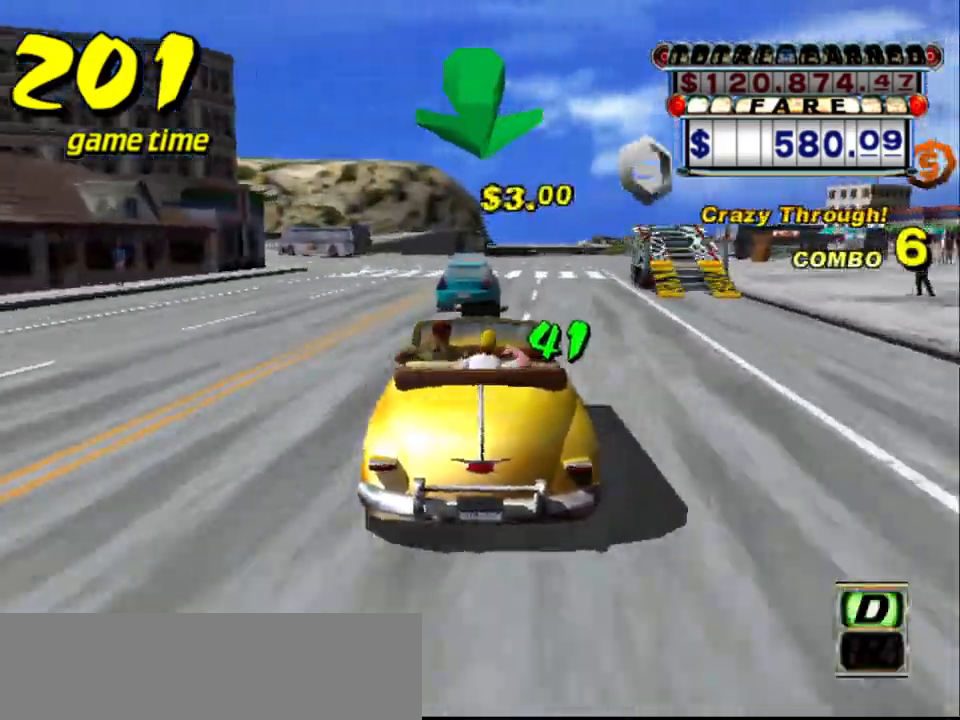
{"keys": ["a"], "events": [[17, "right", "up"], [17, "up", "up"], [50, "a", "down"], [150, "a", "up"], [300, "s", "down"], [334, "up", "down"], [434, "s", "up"], [434, "up", "up"], [484, "a", "down"]]}
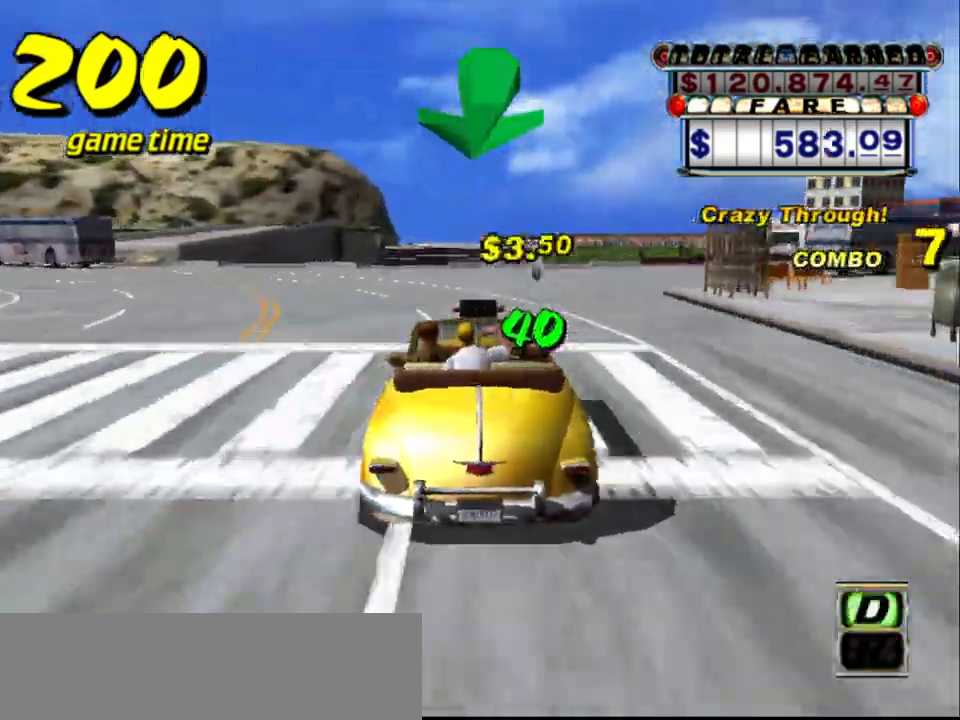
{"keys": ["up"], "events": [[67, "a", "up"], [150, "s", "down"], [267, "s", "up"], [400, "up", "down"]]}
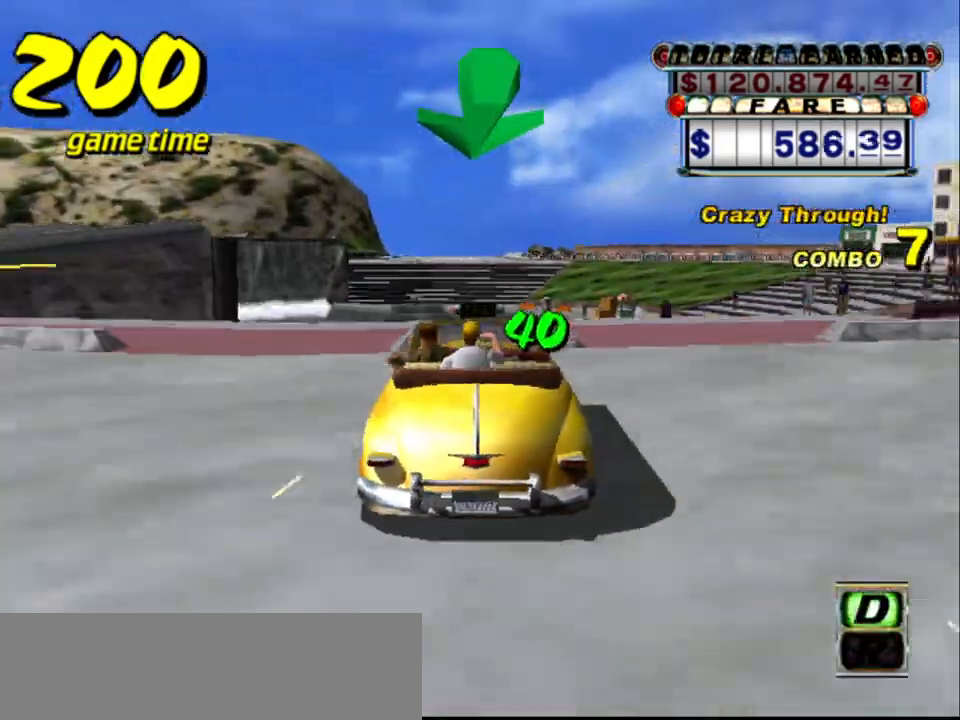
{"keys": [], "events": [[134, "up", "up"], [184, "a", "down"], [317, "a", "up"], [317, "s", "down"], [417, "s", "up"]]}
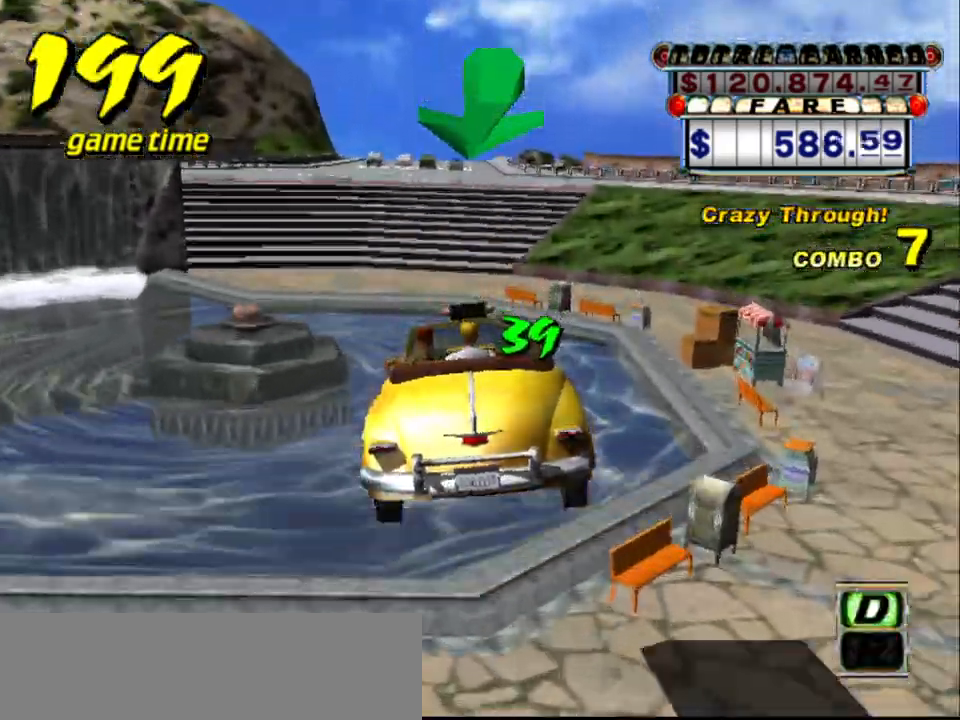
{"keys": ["up"], "events": [[117, "up", "down"]]}
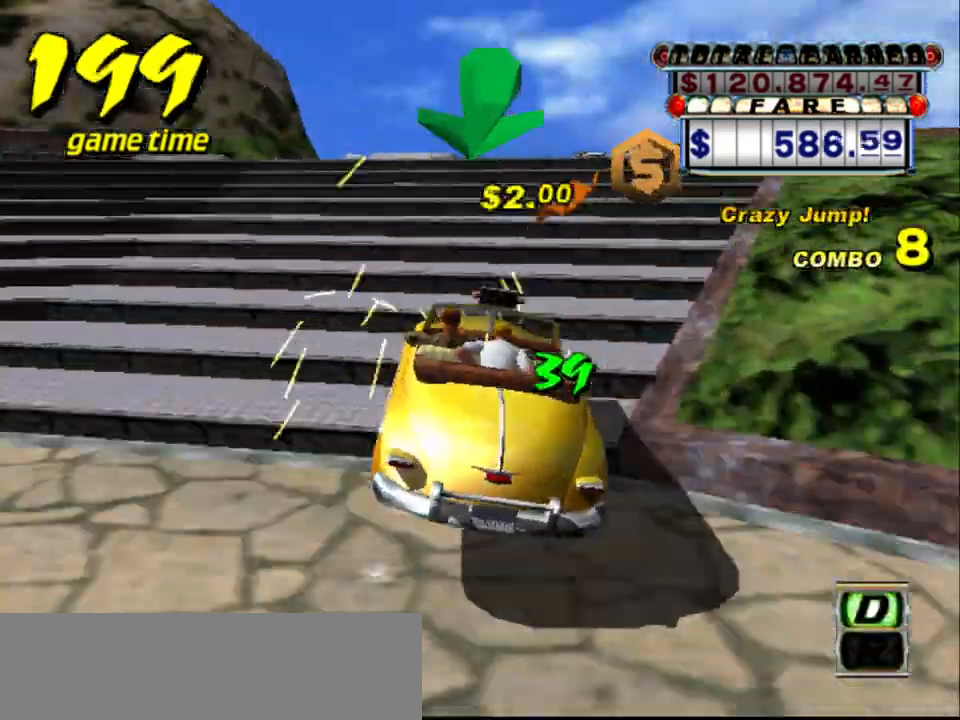
{"keys": ["up"], "events": [[67, "right", "down"], [117, "right", "up"]]}
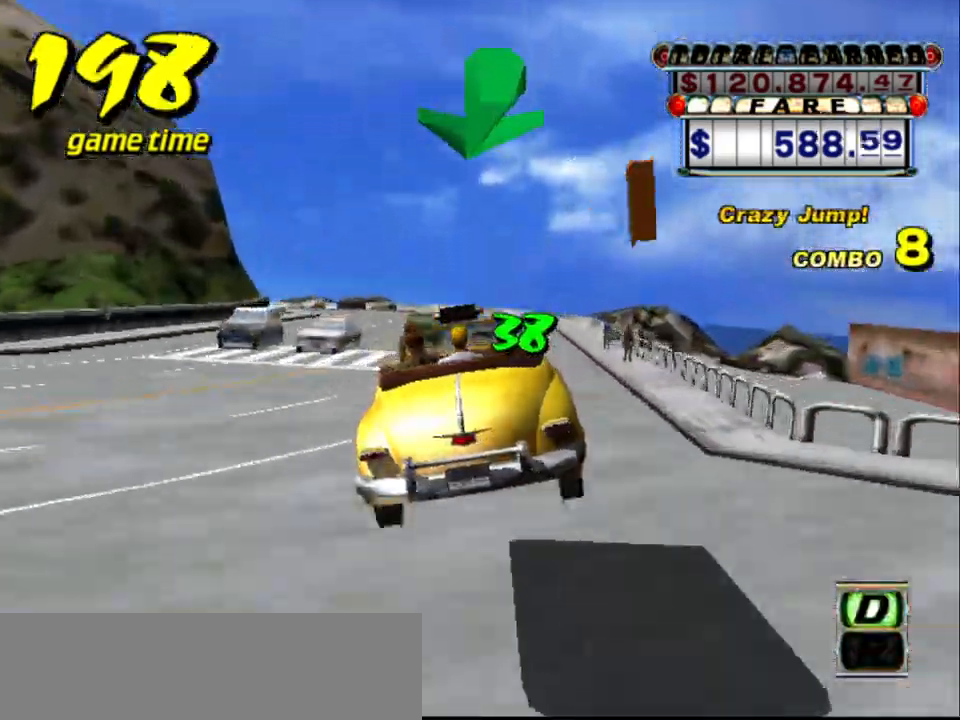
{"keys": [], "events": [[50, "right", "down"], [50, "up", "up"], [367, "right", "up"]]}
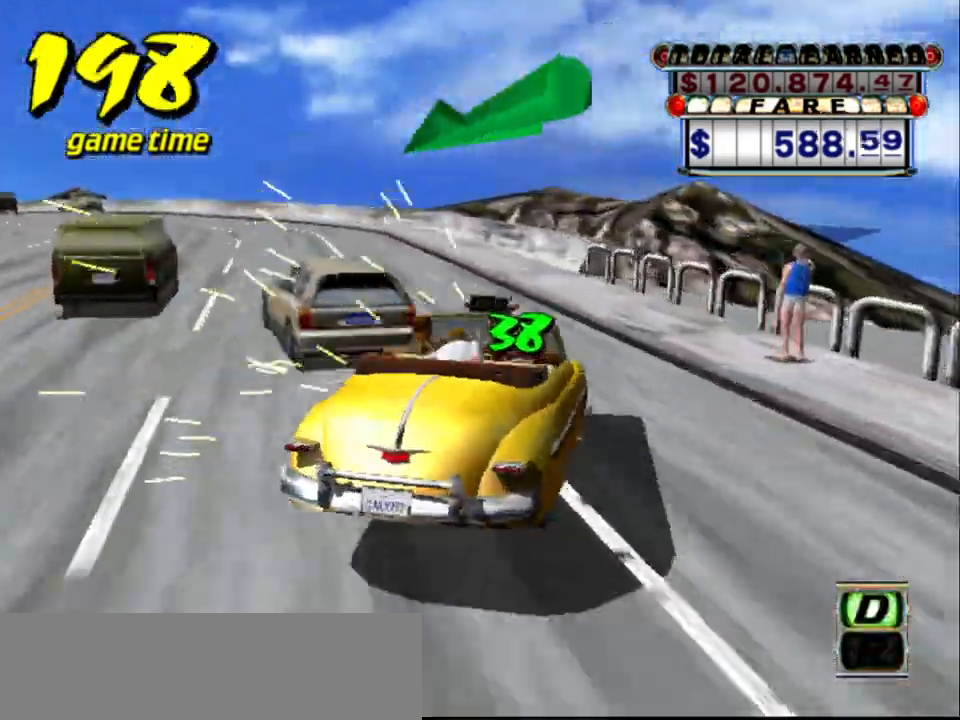
{"keys": ["s"], "events": [[17, "left", "down"], [284, "a", "down"], [384, "a", "up"], [484, "left", "up"], [484, "s", "down"]]}
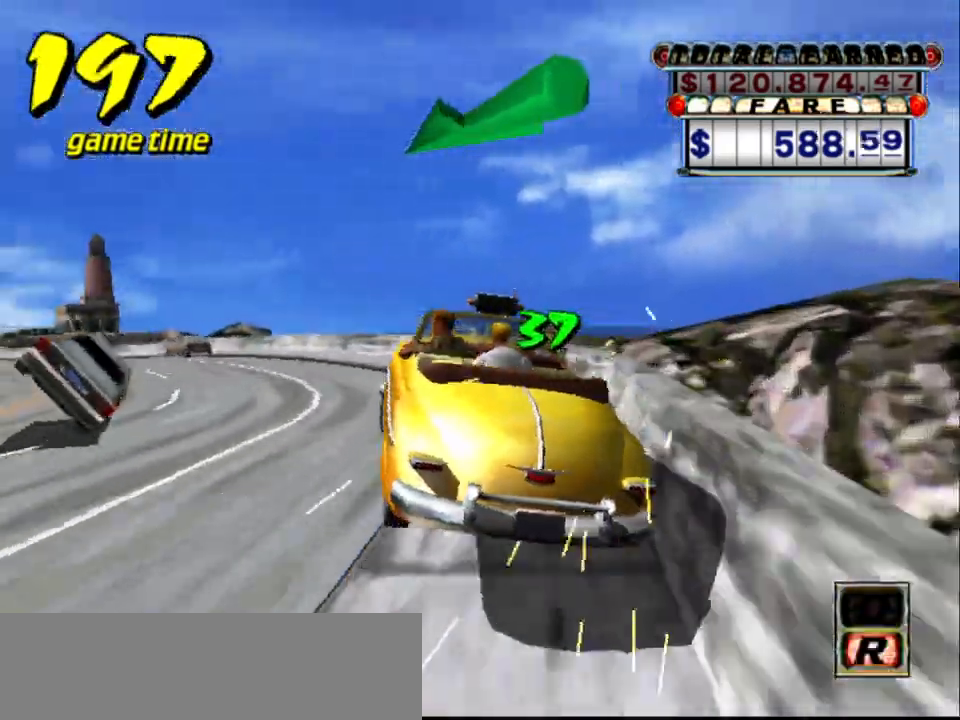
{"keys": ["s", "up"], "events": [[17, "up", "down"], [117, "left", "down"], [117, "s", "up"], [217, "up", "up"], [267, "a", "down"], [400, "a", "up"], [450, "left", "up"], [500, "s", "down"], [500, "up", "down"]]}
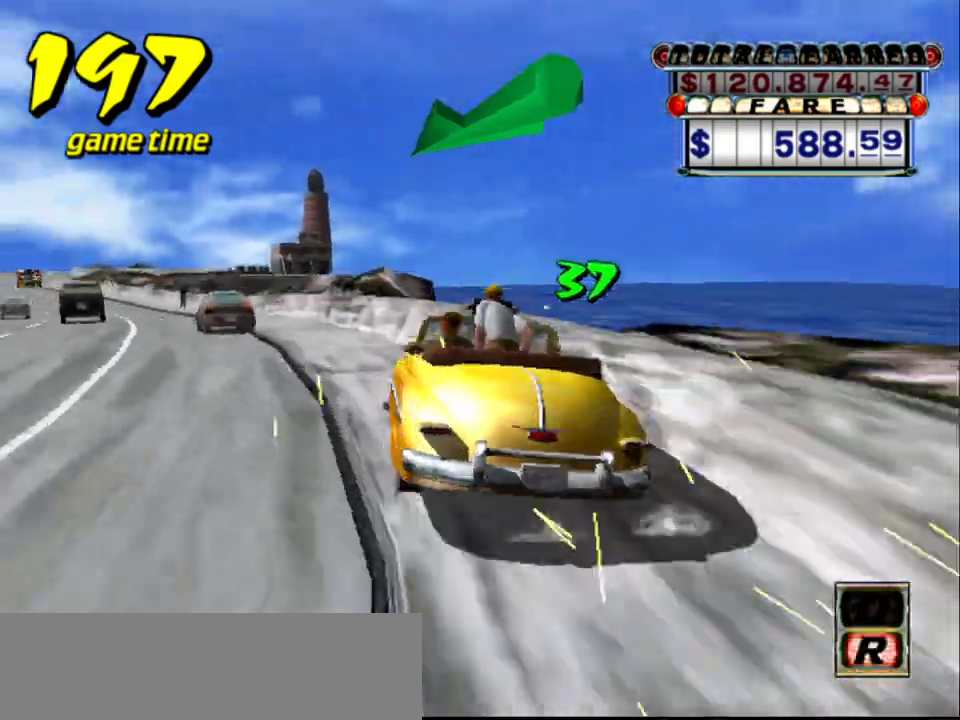
{"keys": ["s"], "events": [[134, "s", "up"], [184, "up", "up"], [234, "a", "down"], [384, "a", "up"], [467, "s", "down"]]}
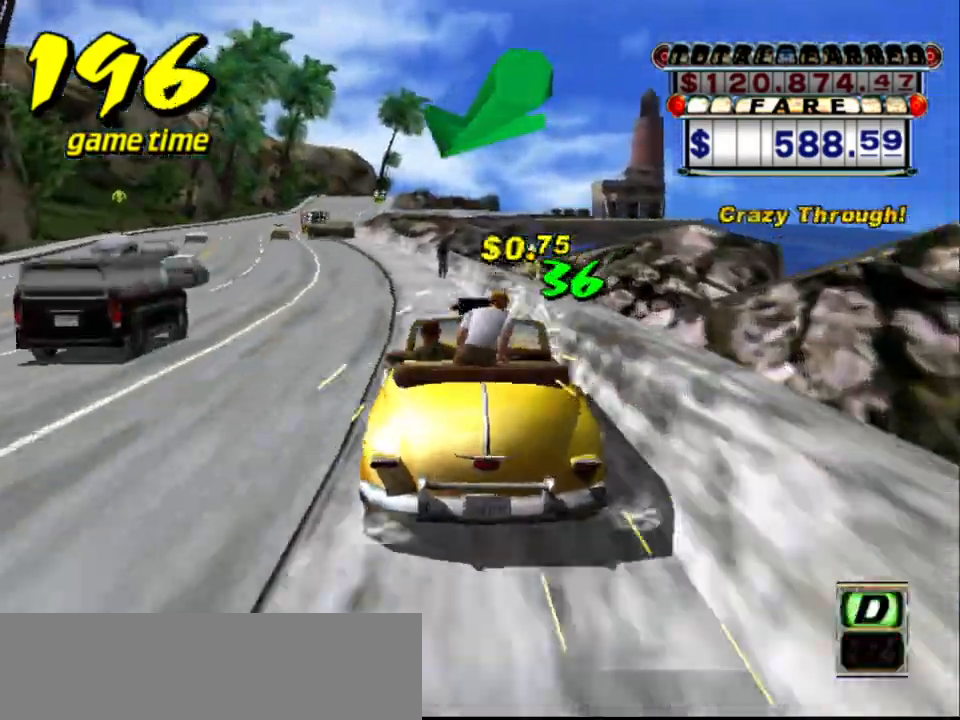
{"keys": ["a", "left"], "events": [[17, "left", "down"], [17, "up", "down"], [100, "s", "up"], [200, "left", "up"], [384, "up", "up"], [434, "left", "down"], [484, "a", "down"]]}